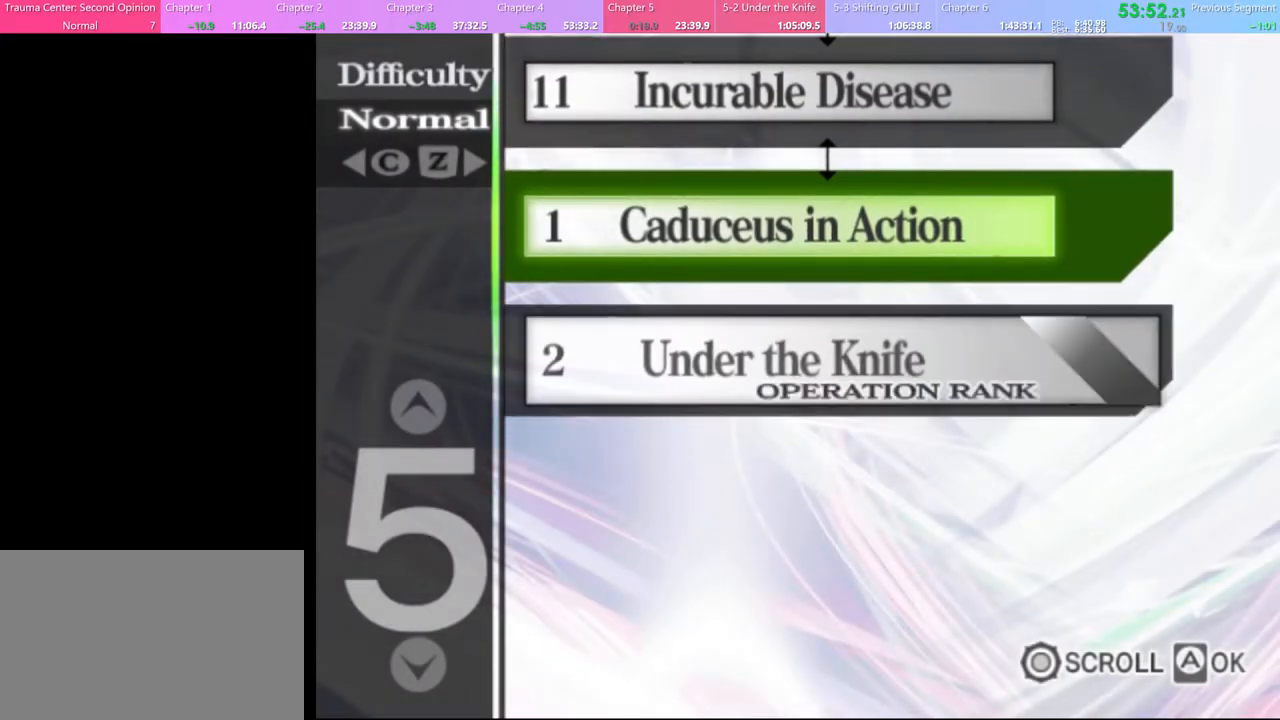
Gameplay with keyboard and mouse; each line is a JSON object with the keys and mouse buttons held at the frame after it. "events" lists presses ("down") and releases ("up") of "a", "alt", "c", "d", "e", "f", "q", "r", "s", "shift", "space", "v", "w", "mouse_left", "mouse_wheel", "mouse_right", "mouse_mb4" and "mouse_mb5" between this image and that frame as [ms after this image, input, new state], when the widget could be followed in between. "mouse_left", "mouse_wheel", "mouse_right", "mouse_mb4", "mouse_mb5" = the "left", "wheel", "right", "mb4", "mb5" buttons of the "mouse" list. No other keys are recorded. "wheel" means that the mouse wheel is clicked or scrolled. Mouse movement is not recorded.
{"keys": [], "mouse": [], "events": []}
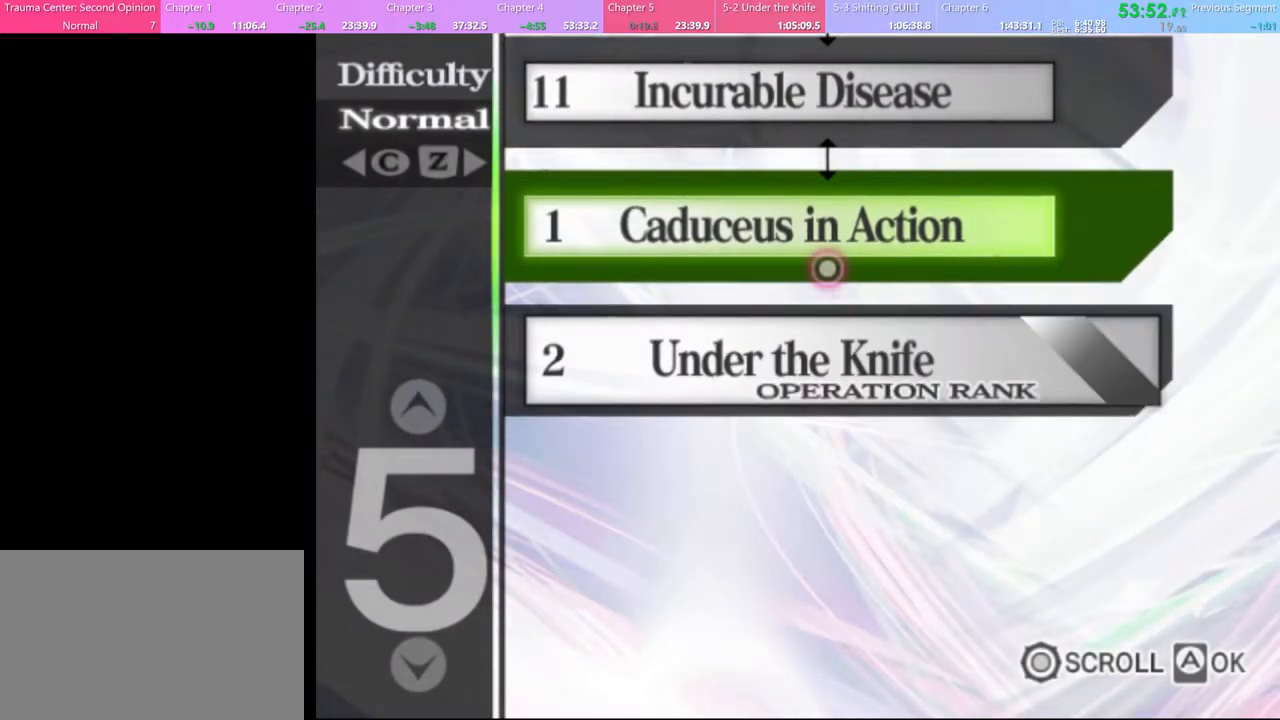
{"keys": [], "mouse": [], "events": []}
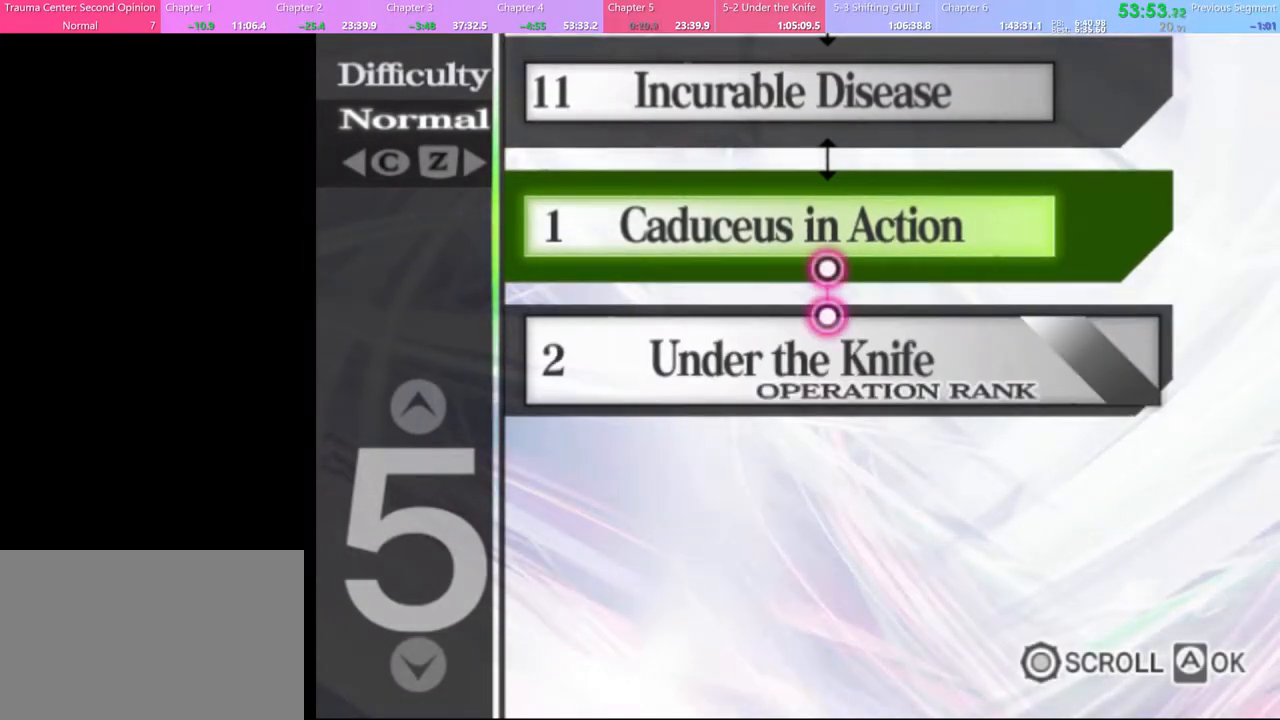
{"keys": [], "mouse": [], "events": [[33, "mouse_left", "down"], [133, "mouse_left", "up"], [200, "mouse_left", "down"], [267, "mouse_left", "up"], [367, "mouse_left", "down"], [433, "mouse_left", "up"]]}
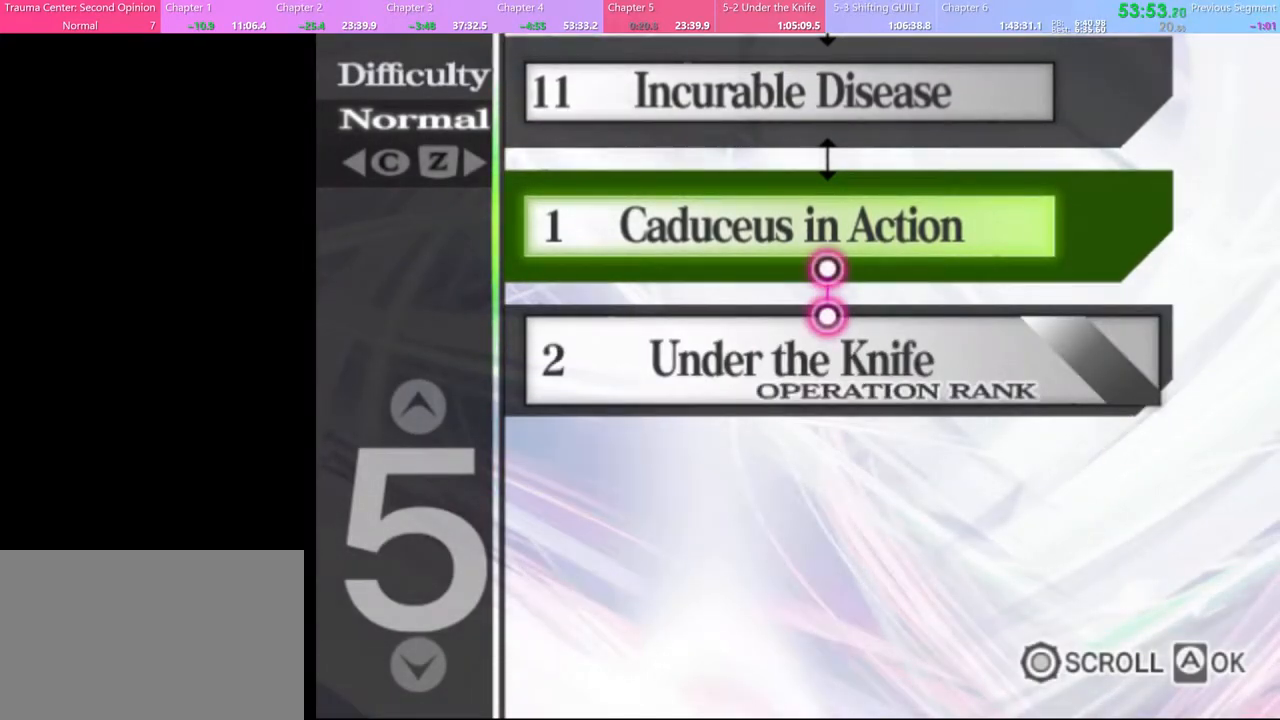
{"keys": [], "mouse": ["left"], "events": [[33, "mouse_left", "down"], [100, "mouse_left", "up"], [200, "mouse_left", "down"], [267, "mouse_left", "up"], [367, "mouse_left", "down"], [433, "mouse_left", "up"], [500, "mouse_left", "down"]]}
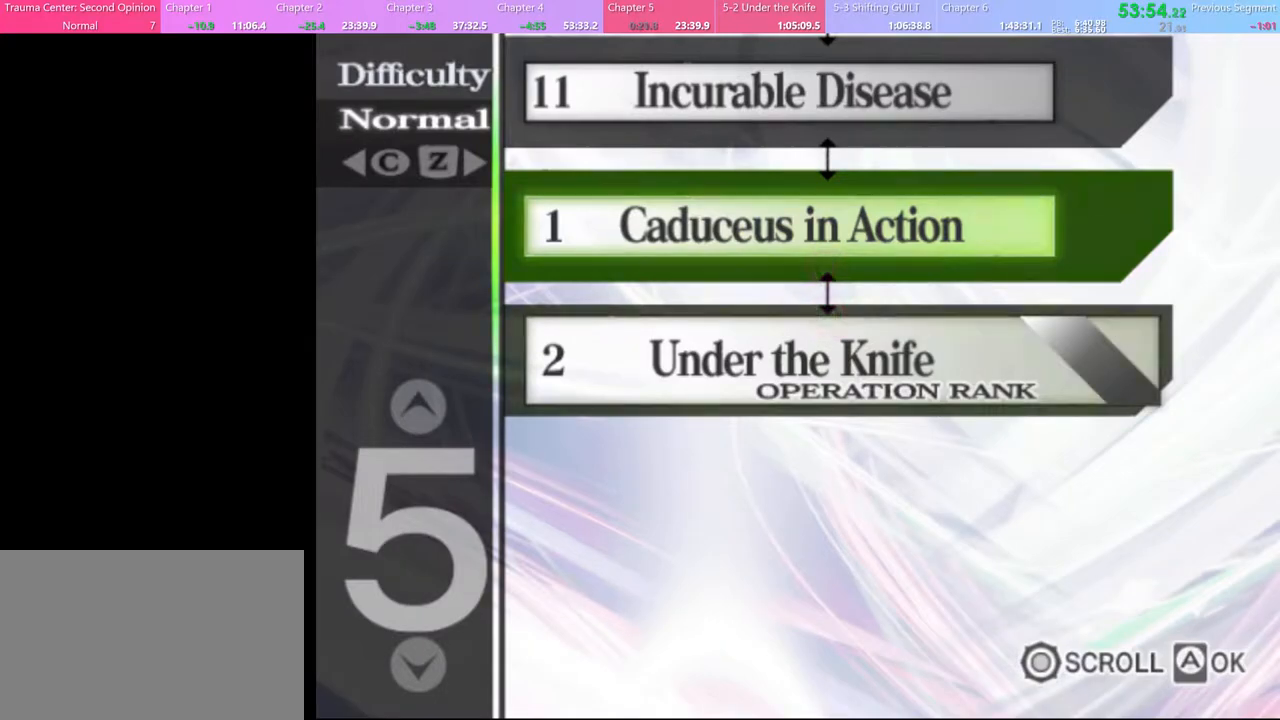
{"keys": [], "mouse": [], "events": [[100, "mouse_left", "up"], [167, "mouse_left", "down"], [233, "mouse_left", "up"], [333, "mouse_left", "down"], [400, "mouse_left", "up"]]}
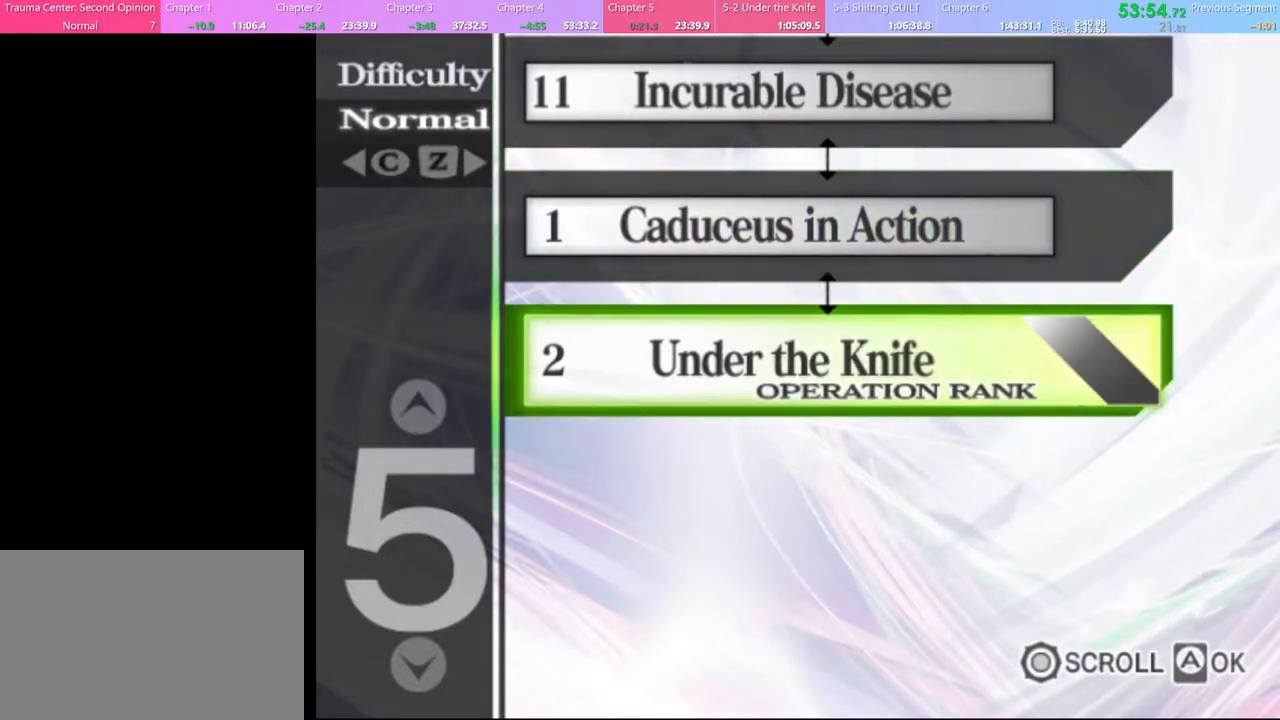
{"keys": [], "mouse": [], "events": [[67, "mouse_left", "down"], [167, "mouse_left", "up"]]}
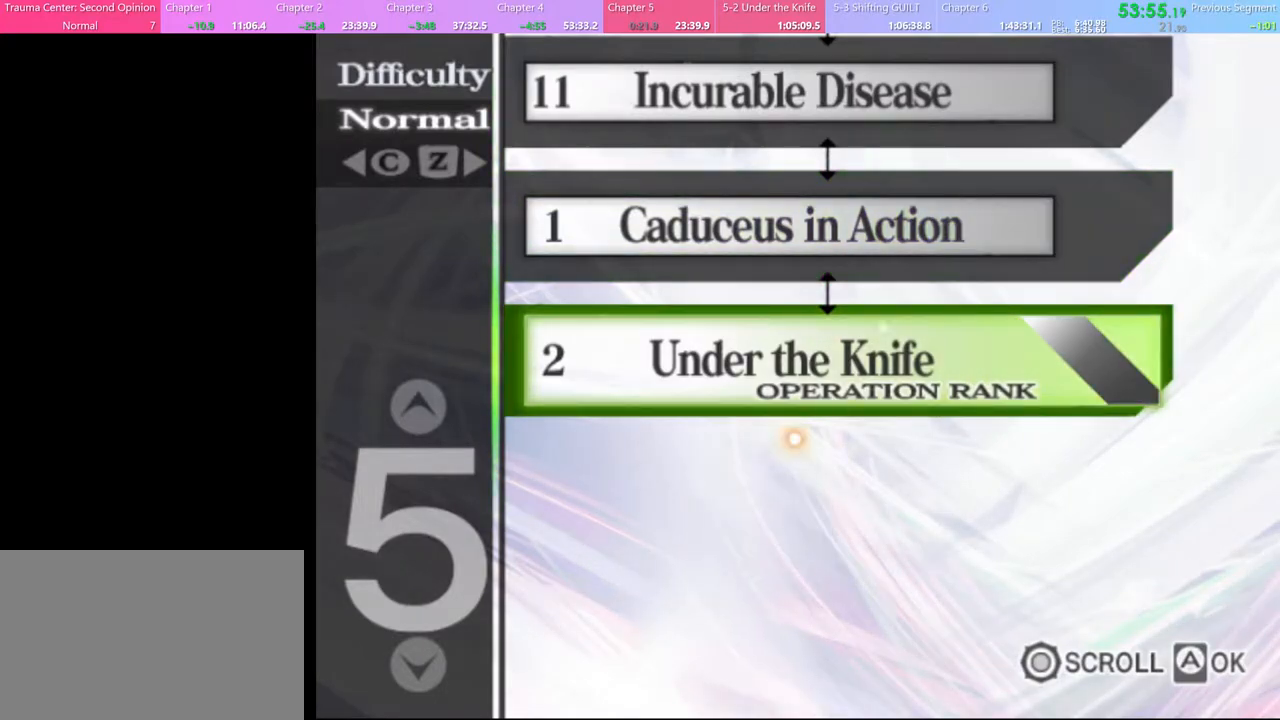
{"keys": [], "mouse": [], "events": []}
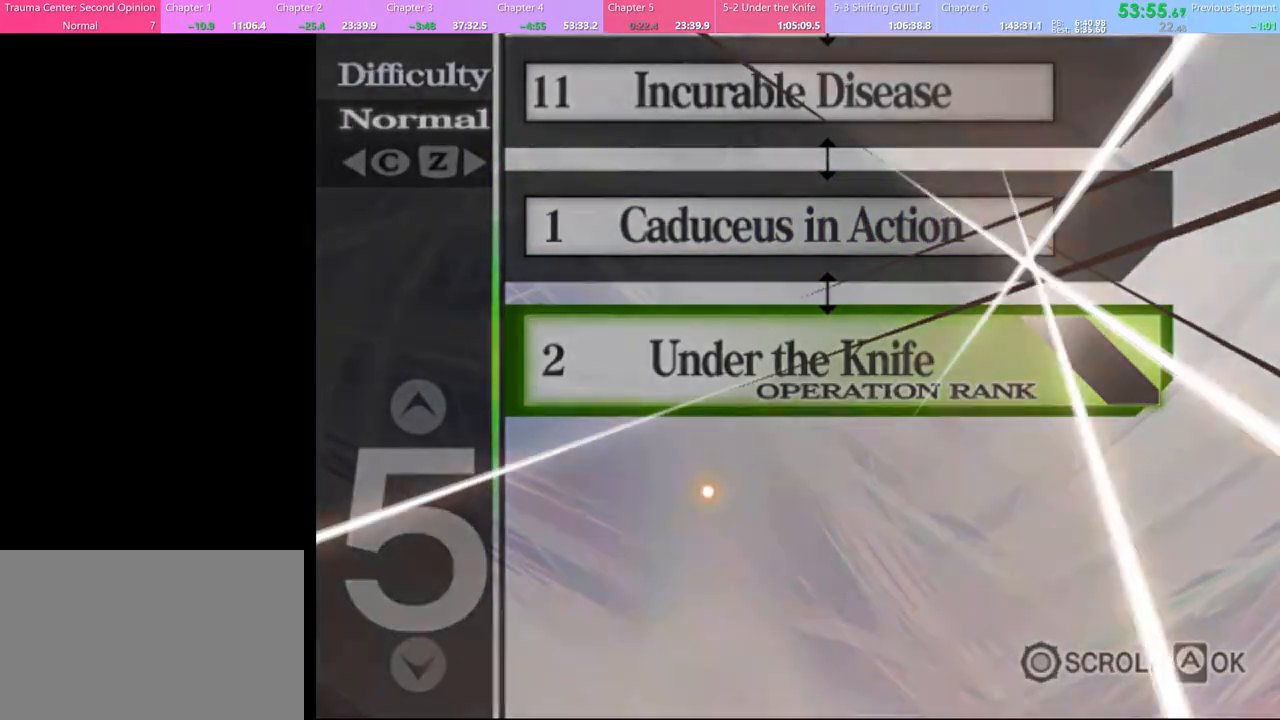
{"keys": [], "mouse": [], "events": [[167, "mouse_left", "down"], [233, "mouse_left", "up"], [300, "mouse_left", "down"], [367, "mouse_left", "up"], [433, "mouse_left", "down"], [500, "mouse_left", "up"]]}
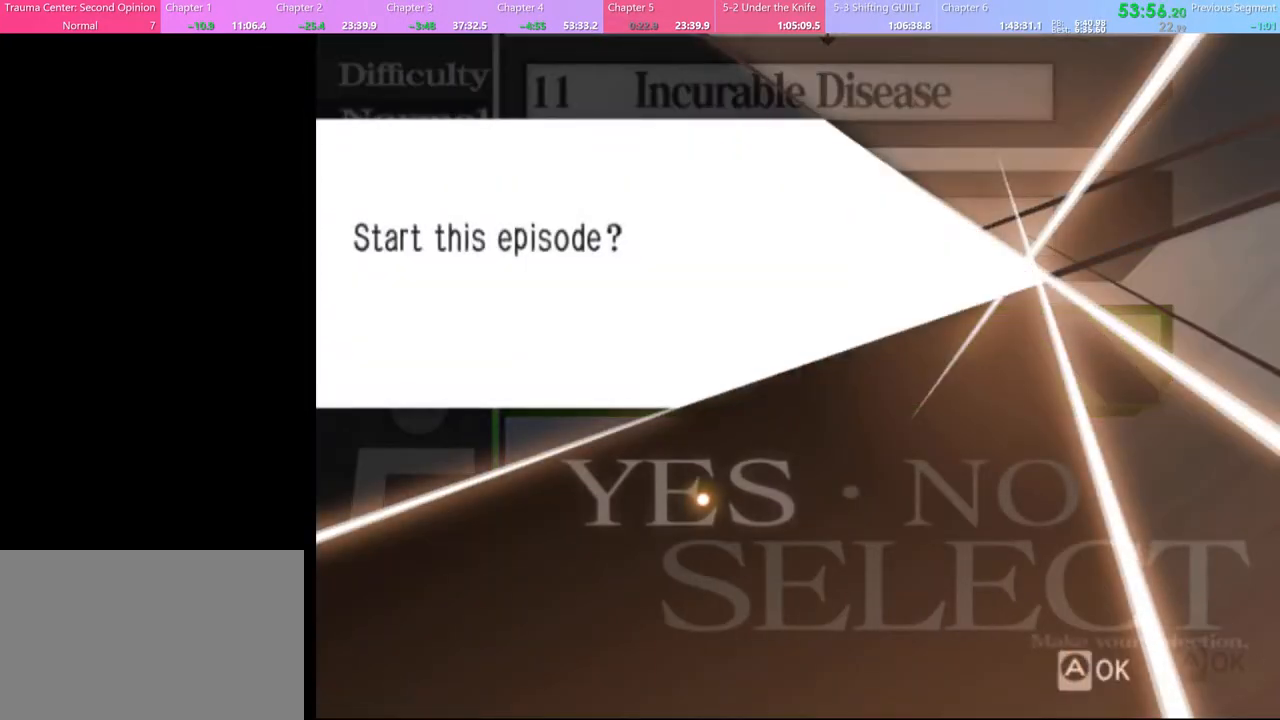
{"keys": [], "mouse": [], "events": [[67, "mouse_left", "down"], [133, "mouse_left", "up"], [233, "mouse_left", "down"], [300, "mouse_left", "up"], [367, "mouse_left", "down"], [467, "mouse_left", "up"]]}
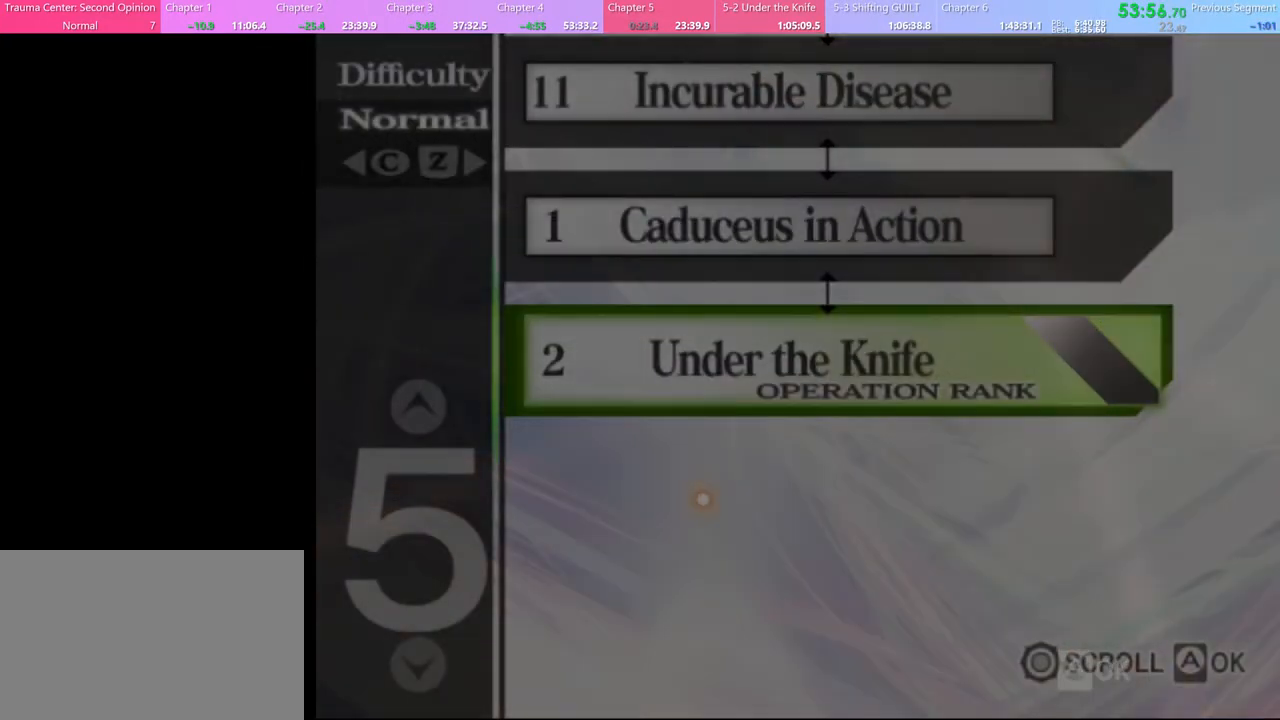
{"keys": [], "mouse": [], "events": [[100, "mouse_left", "down"], [167, "mouse_left", "up"], [267, "mouse_left", "down"], [333, "mouse_left", "up"], [400, "mouse_left", "down"], [500, "mouse_left", "up"]]}
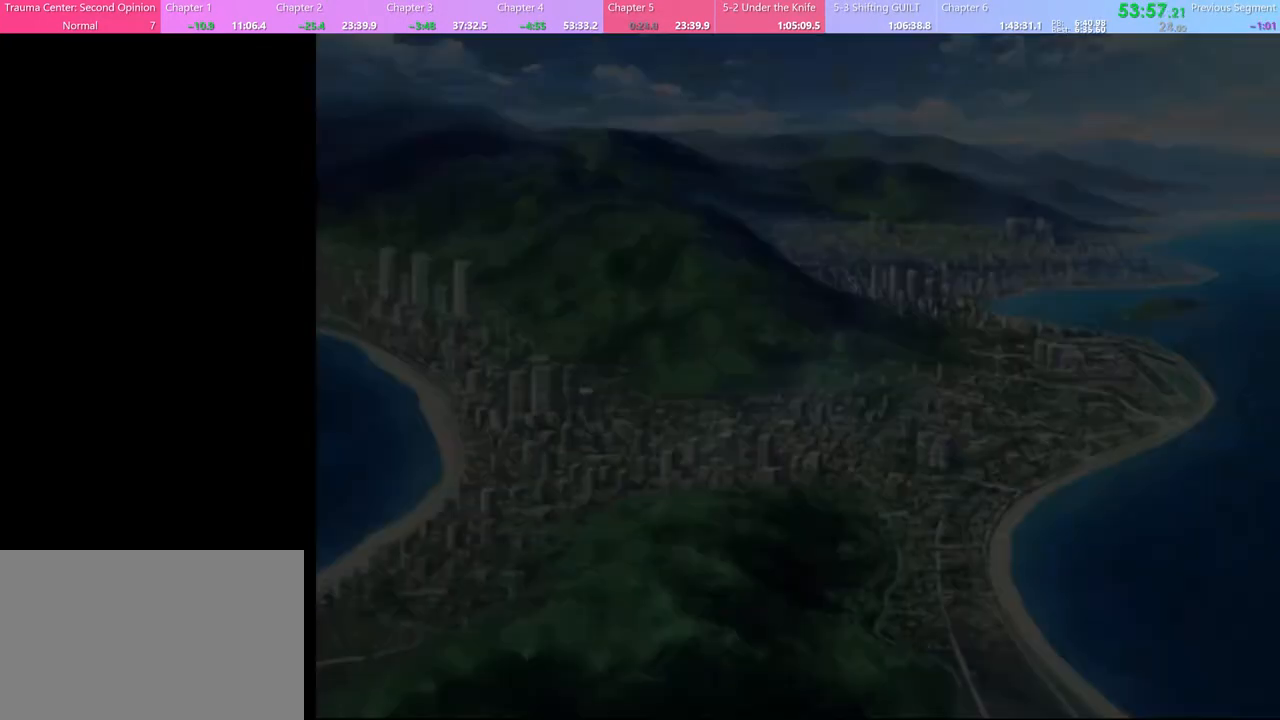
{"keys": [], "mouse": ["left"], "events": [[67, "mouse_left", "down"], [133, "mouse_left", "up"], [200, "mouse_left", "down"], [267, "mouse_left", "up"], [333, "mouse_left", "down"], [433, "mouse_left", "up"], [467, "mouse_left", "down"]]}
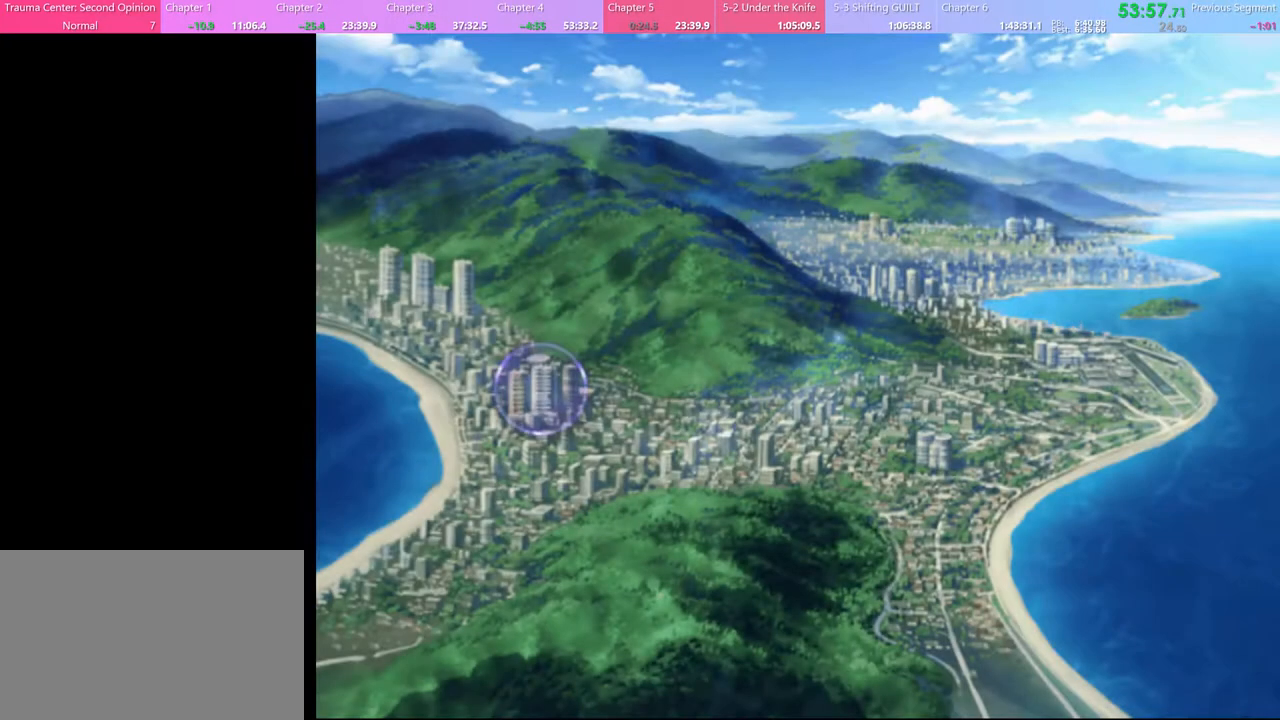
{"keys": [], "mouse": [], "events": [[67, "mouse_left", "up"], [100, "mouse_left", "down"], [200, "mouse_left", "up"], [267, "mouse_left", "down"], [333, "mouse_left", "up"], [400, "mouse_left", "down"], [467, "mouse_left", "up"]]}
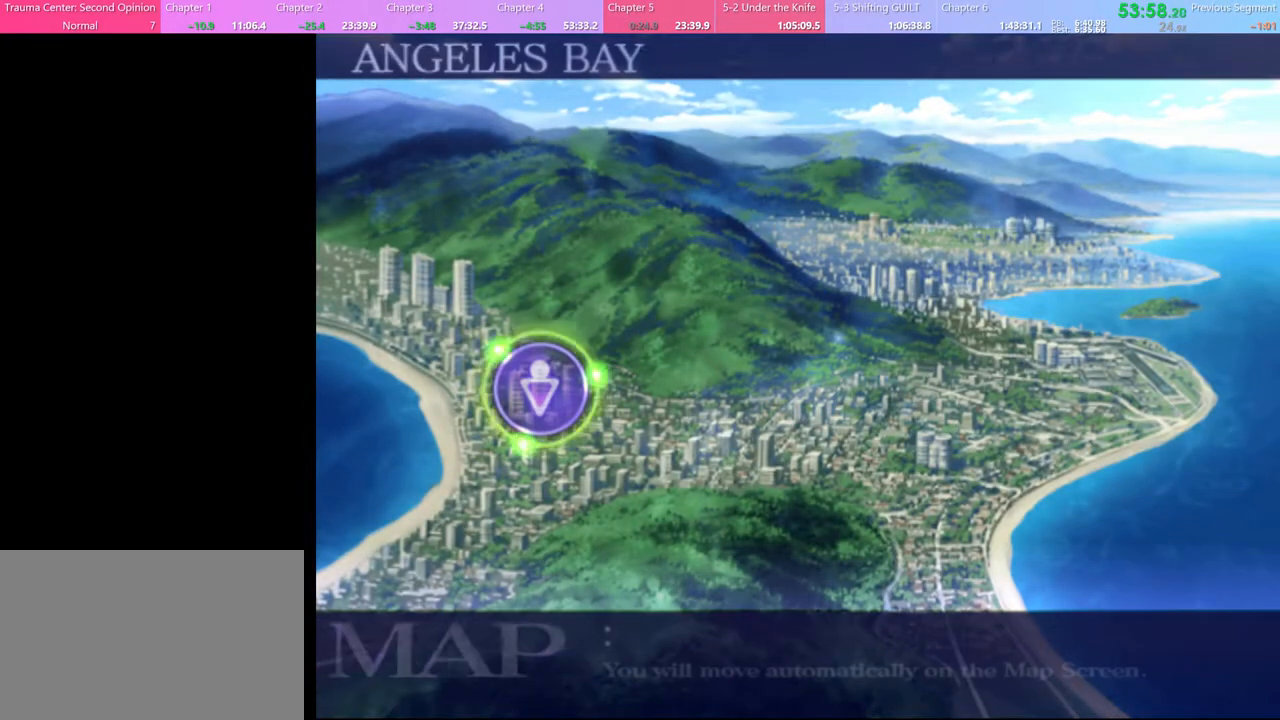
{"keys": [], "mouse": ["left"], "events": [[33, "mouse_left", "down"], [100, "mouse_left", "up"], [167, "mouse_left", "down"], [267, "mouse_left", "up"], [333, "mouse_left", "down"]]}
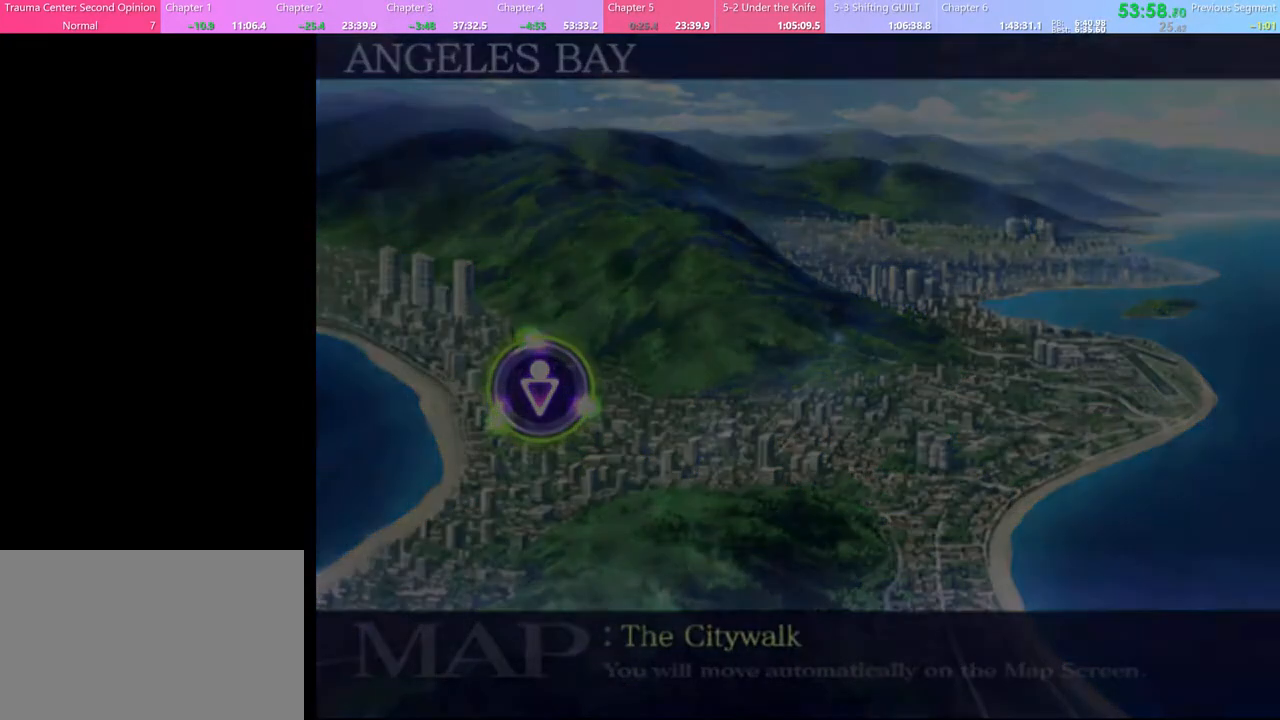
{"keys": [], "mouse": [], "events": [[33, "mouse_left", "up"], [100, "mouse_left", "down"], [200, "mouse_left", "up"], [267, "mouse_left", "down"], [367, "mouse_left", "up"], [433, "mouse_left", "down"], [500, "mouse_left", "up"]]}
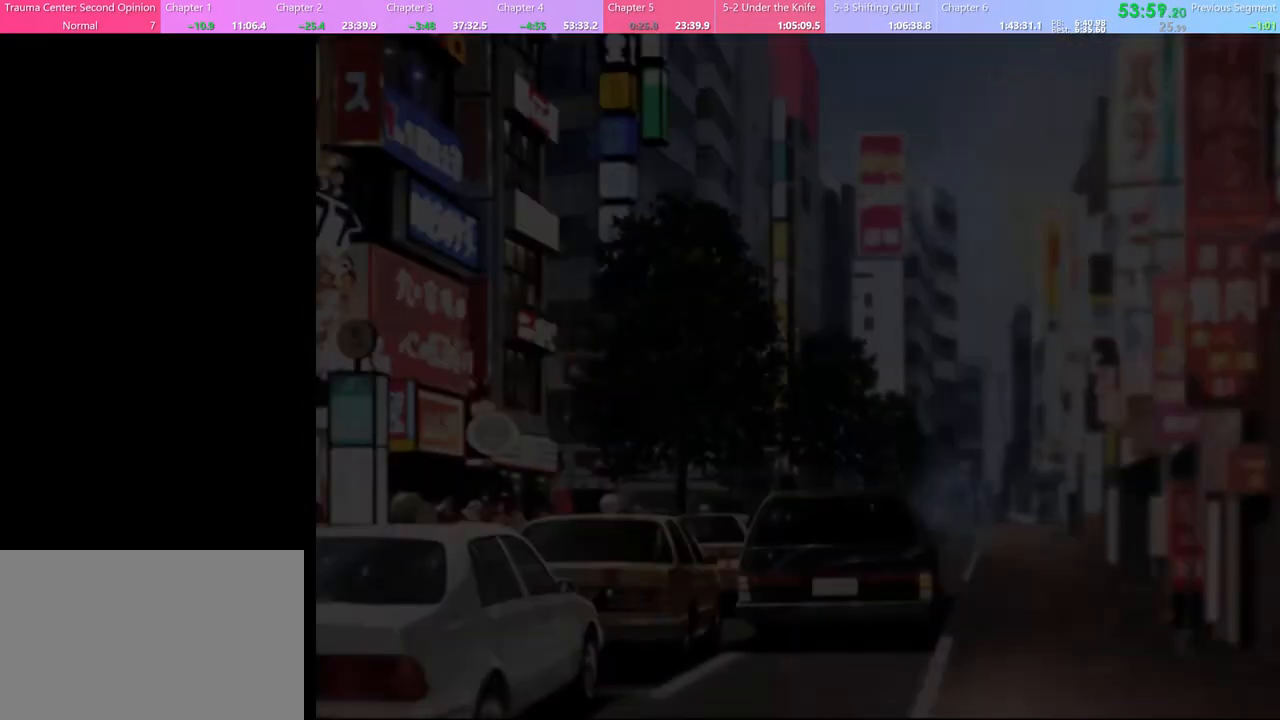
{"keys": [], "mouse": [], "events": [[200, "mouse_left", "down"], [300, "mouse_left", "up"], [367, "mouse_left", "down"], [467, "mouse_left", "up"]]}
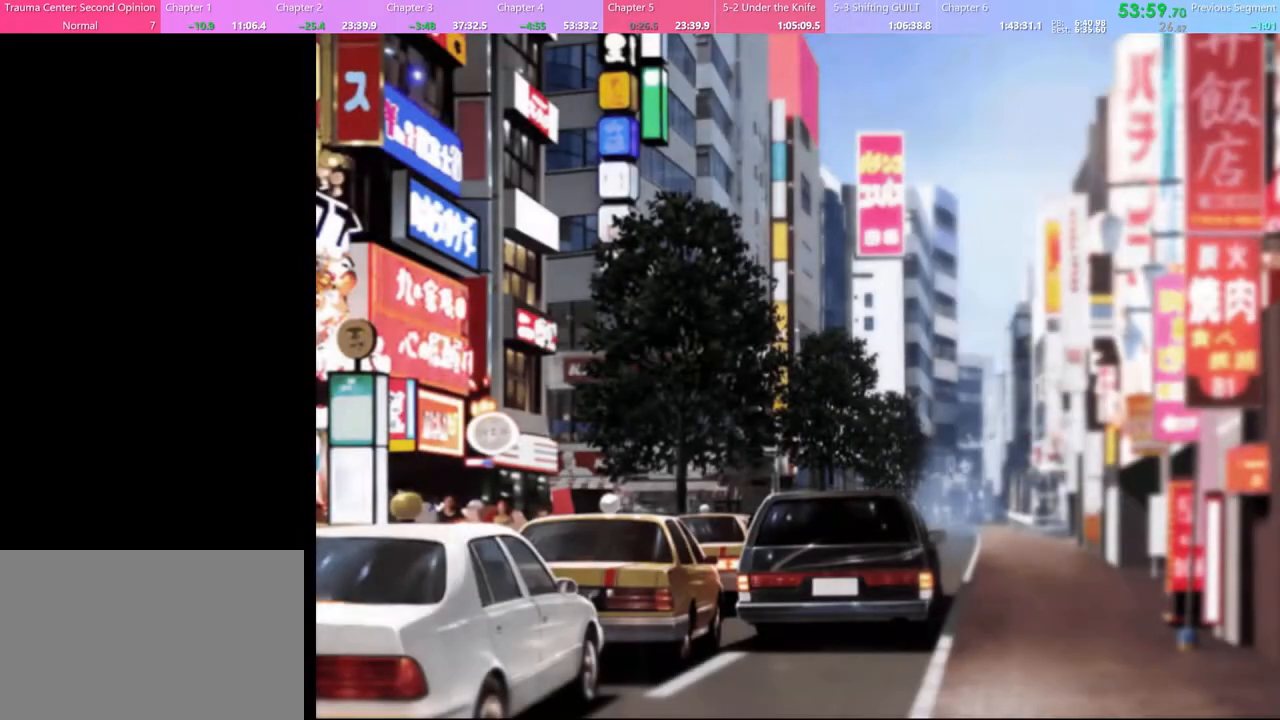
{"keys": [], "mouse": ["left"], "events": [[33, "mouse_left", "down"], [100, "mouse_left", "up"], [167, "mouse_left", "down"], [267, "mouse_left", "up"], [333, "mouse_left", "down"], [433, "mouse_left", "up"], [467, "mouse_left", "down"]]}
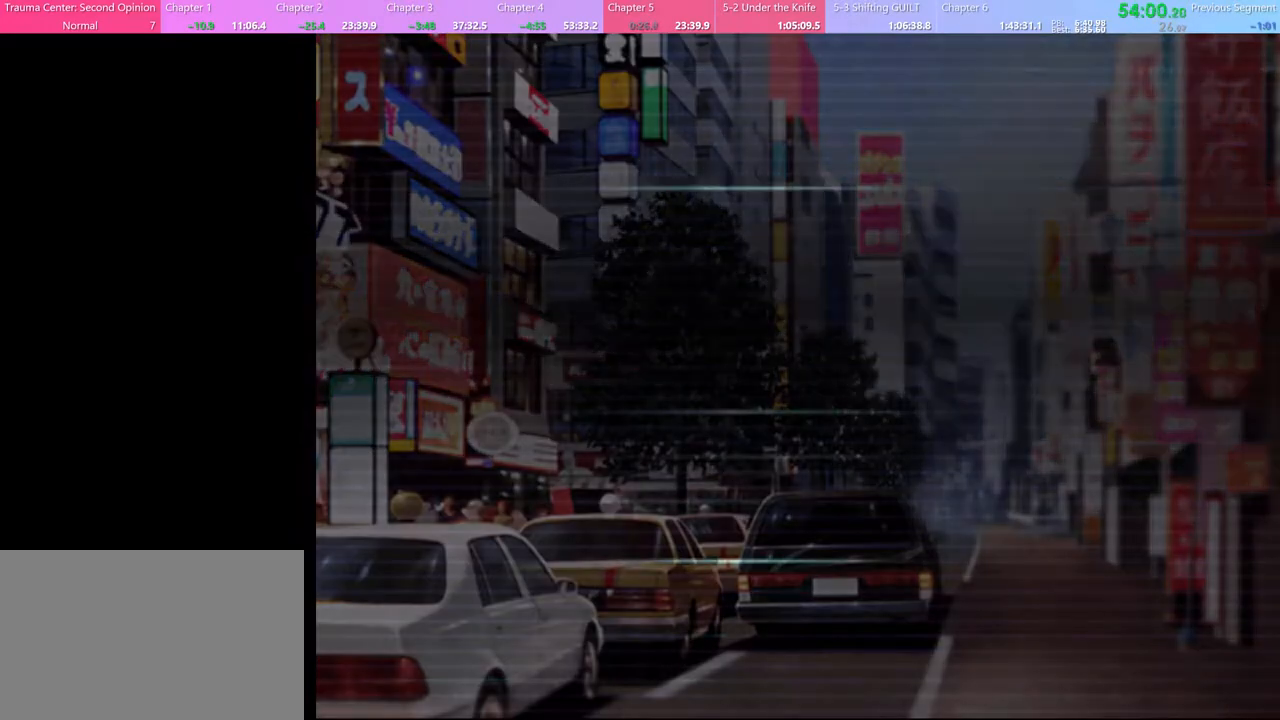
{"keys": [], "mouse": ["left"], "events": [[67, "mouse_left", "up"], [167, "mouse_left", "down"], [233, "mouse_left", "up"], [300, "mouse_left", "down"], [367, "mouse_left", "up"], [433, "mouse_left", "down"]]}
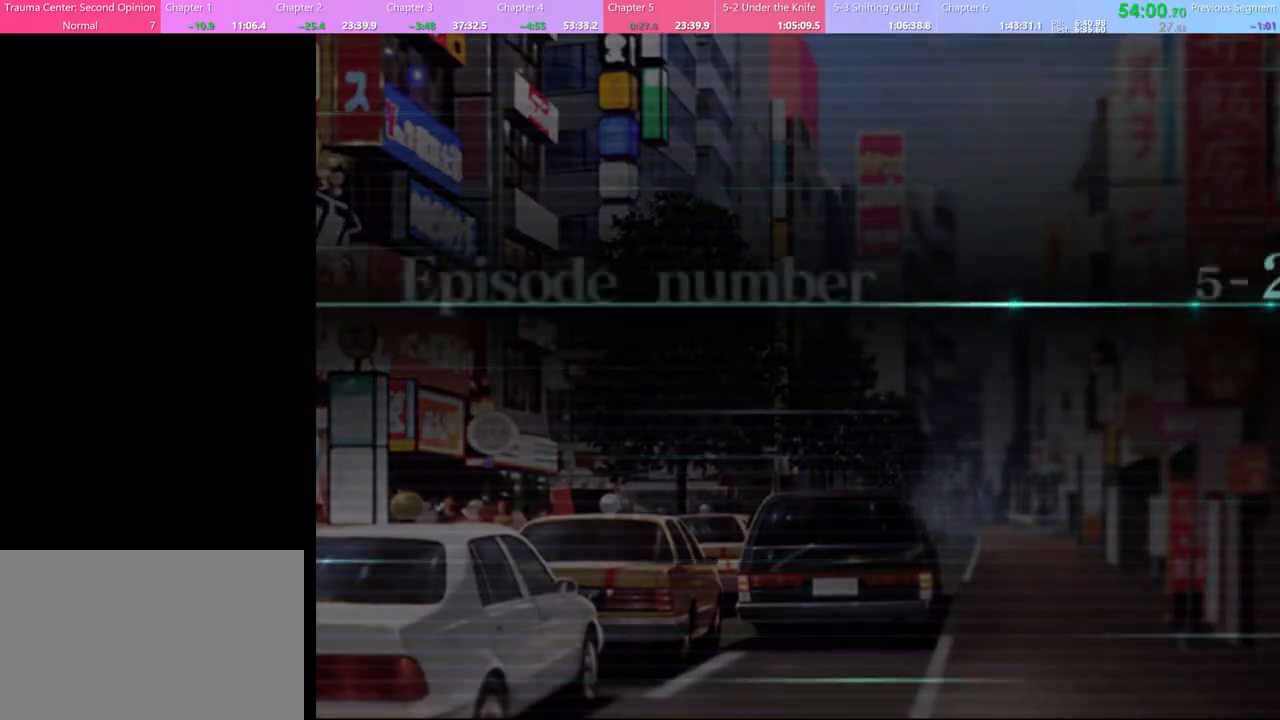
{"keys": [], "mouse": [], "events": [[33, "mouse_left", "up"], [100, "mouse_left", "down"], [167, "mouse_left", "up"], [233, "mouse_left", "down"], [333, "mouse_left", "up"], [400, "mouse_left", "down"], [467, "mouse_left", "up"]]}
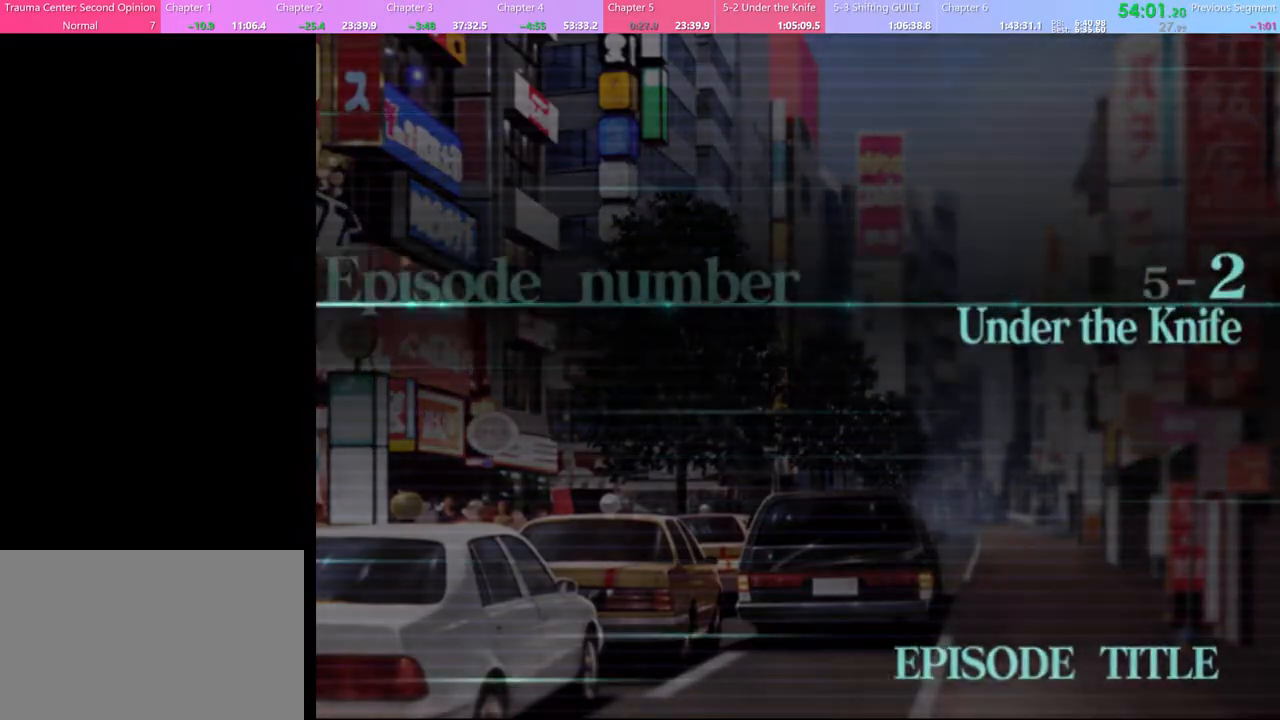
{"keys": [], "mouse": ["left"], "events": [[33, "mouse_left", "down"], [133, "mouse_left", "up"], [200, "mouse_left", "down"], [267, "mouse_left", "up"], [367, "mouse_left", "down"], [433, "mouse_left", "up"], [500, "mouse_left", "down"]]}
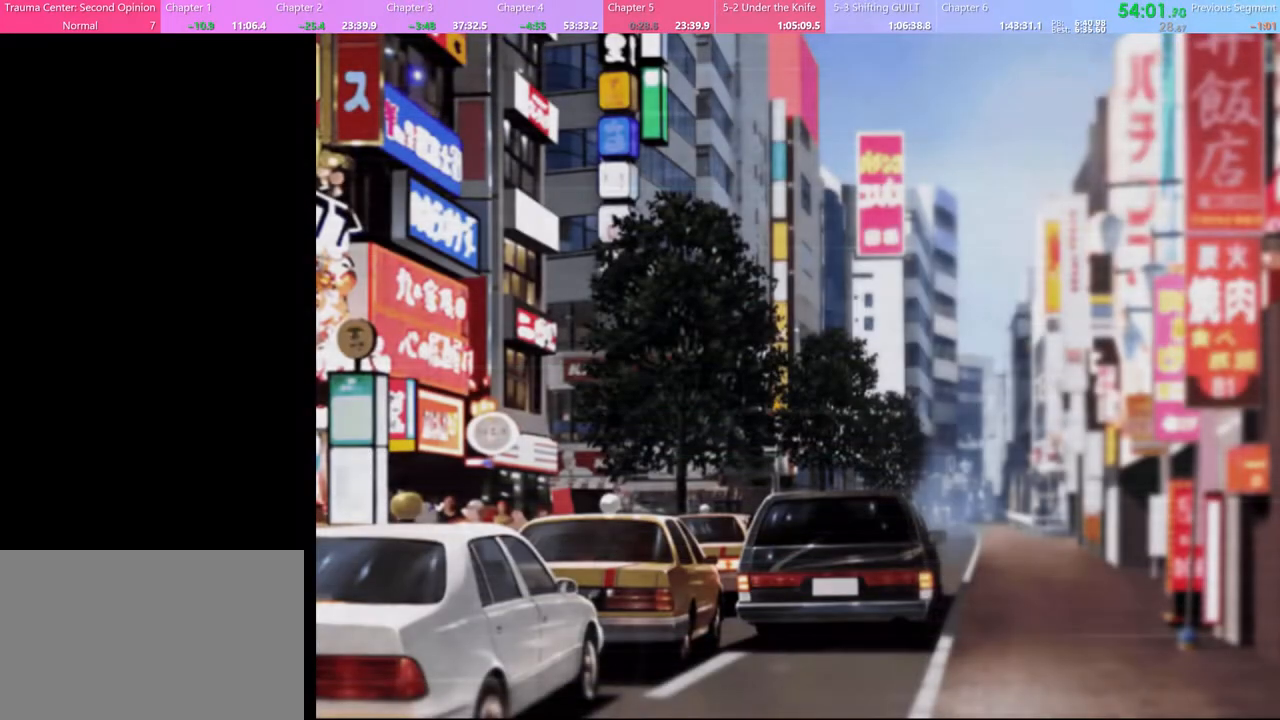
{"keys": [], "mouse": ["left"], "events": [[100, "mouse_left", "up"], [167, "mouse_left", "down"], [267, "mouse_left", "up"], [333, "mouse_left", "down"], [433, "mouse_left", "up"], [500, "mouse_left", "down"]]}
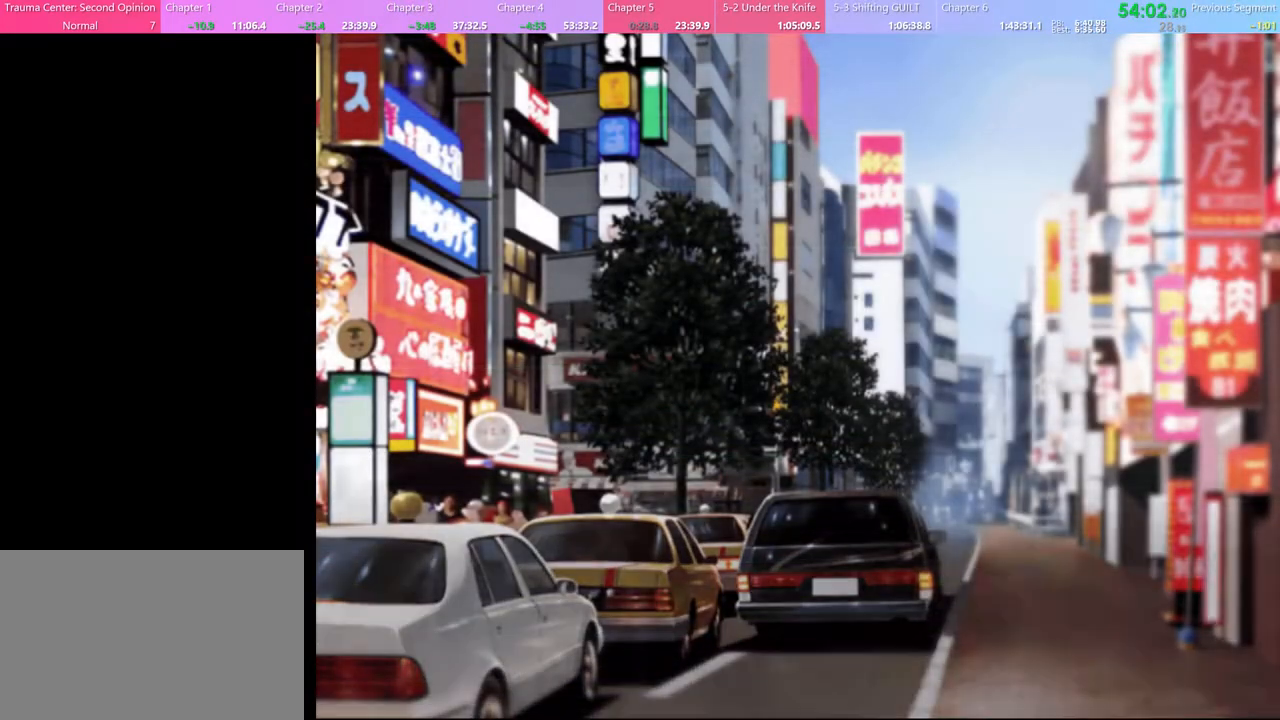
{"keys": [], "mouse": [], "events": [[67, "mouse_left", "up"], [167, "mouse_left", "down"], [233, "mouse_left", "up"], [333, "mouse_left", "down"], [400, "mouse_left", "up"], [467, "q", "down"], [500, "q", "up"]]}
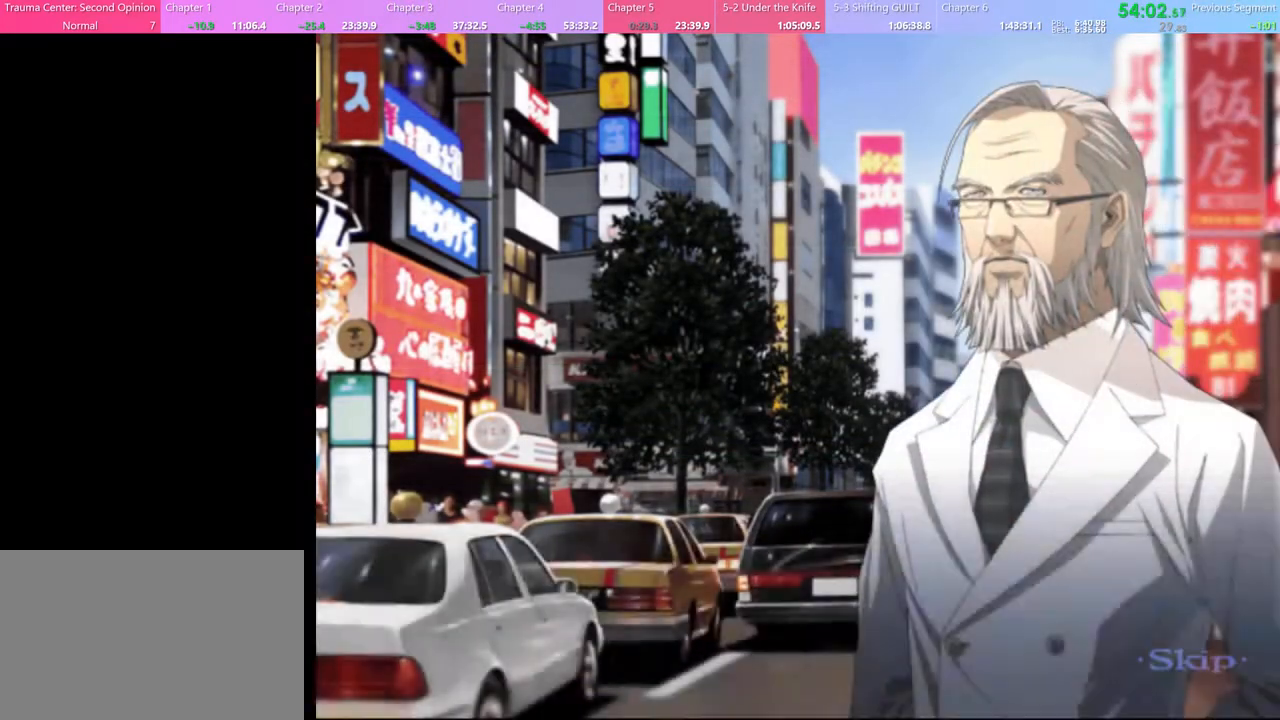
{"keys": [], "mouse": [], "events": []}
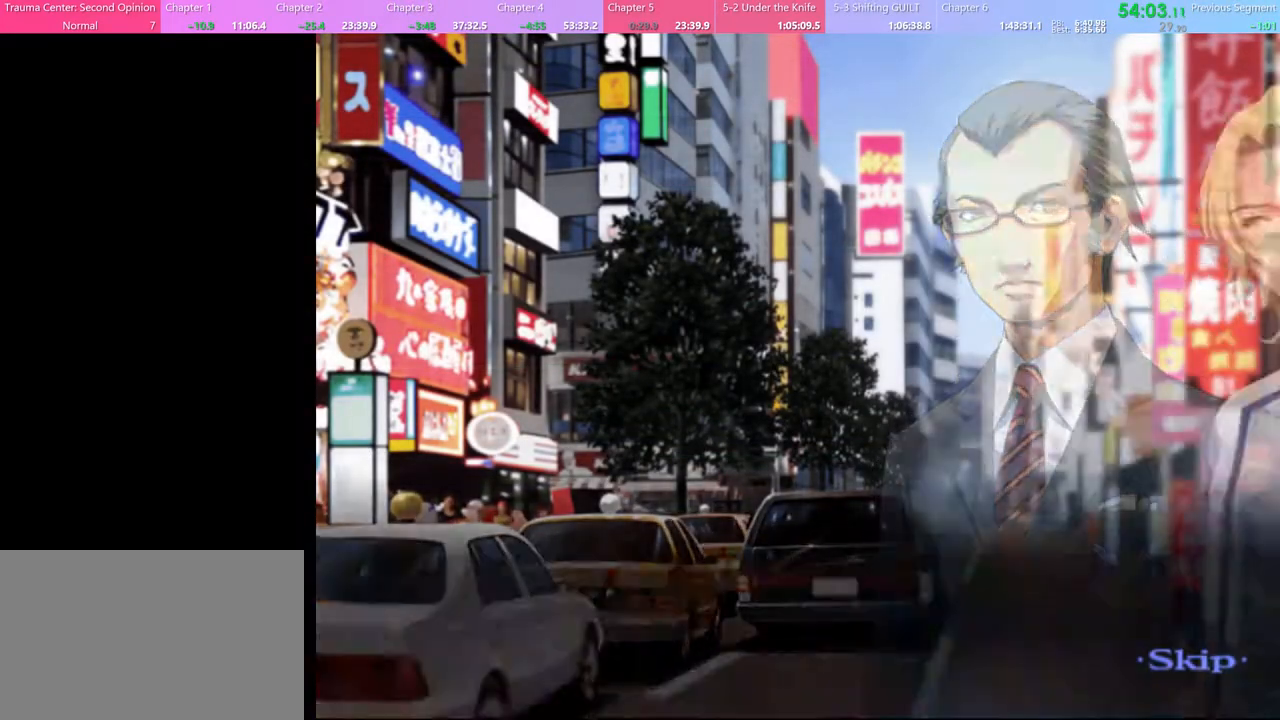
{"keys": [], "mouse": [], "events": []}
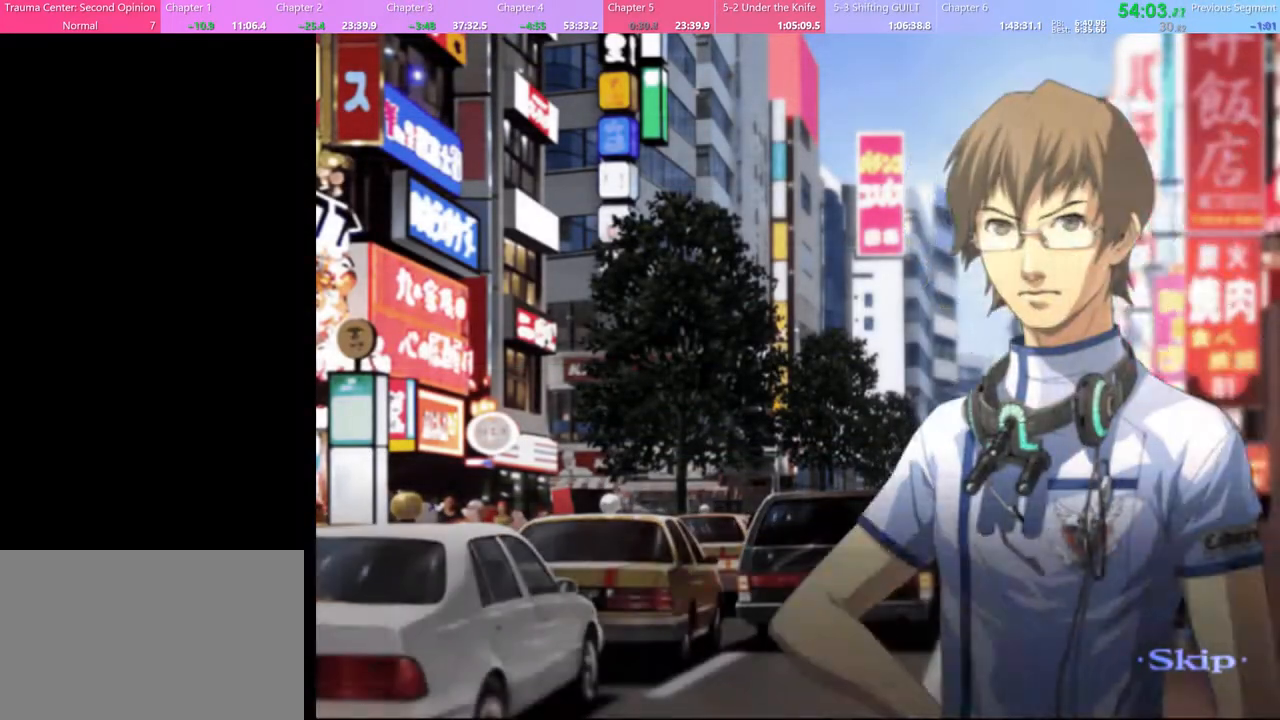
{"keys": [], "mouse": [], "events": []}
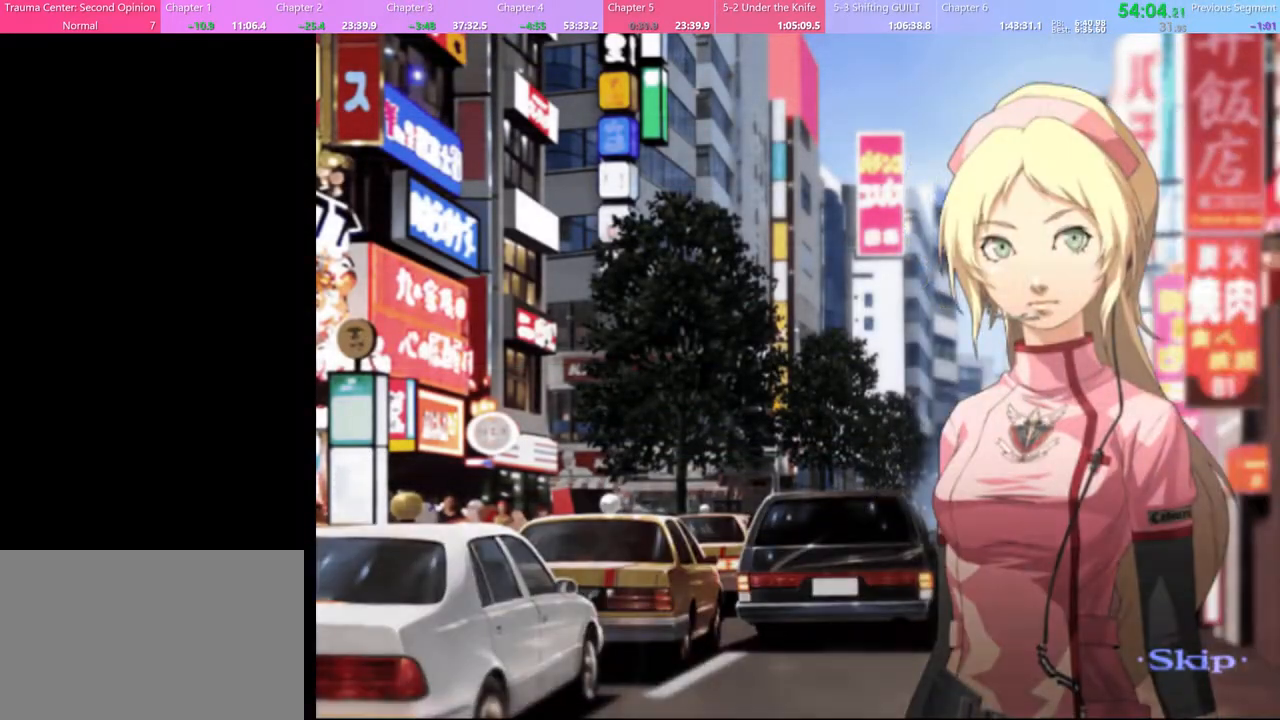
{"keys": [], "mouse": [], "events": []}
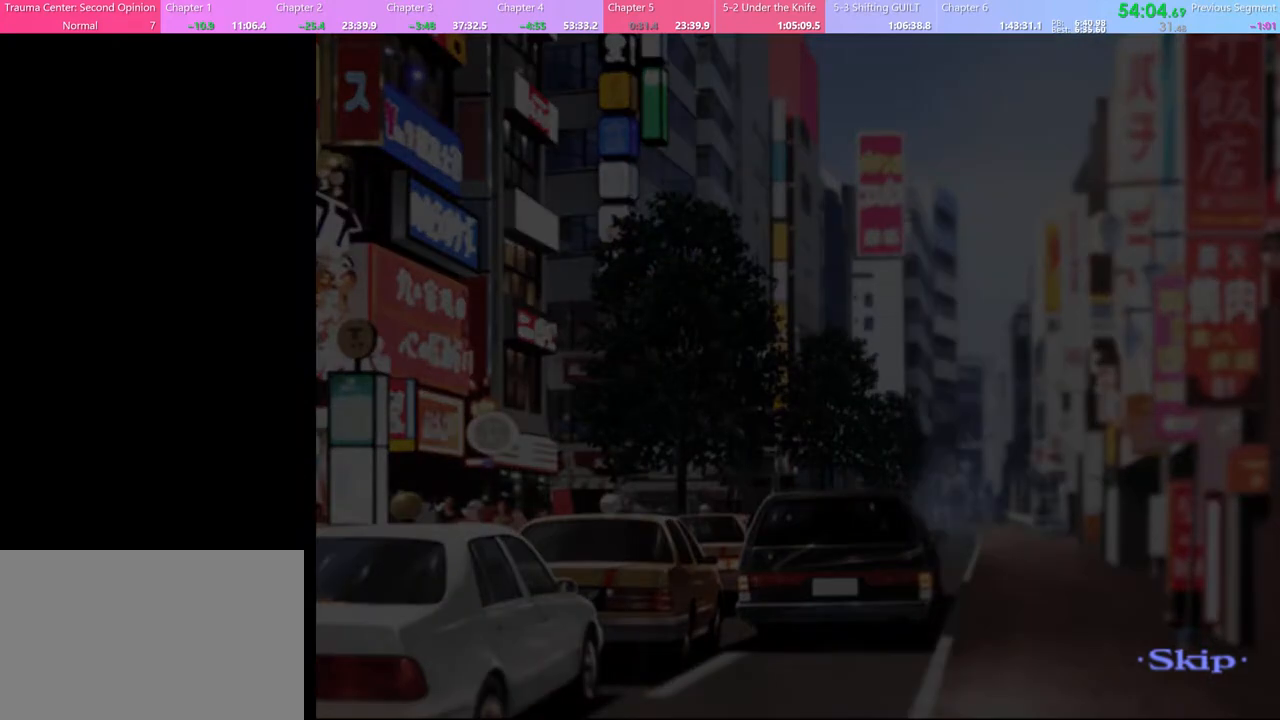
{"keys": [], "mouse": [], "events": []}
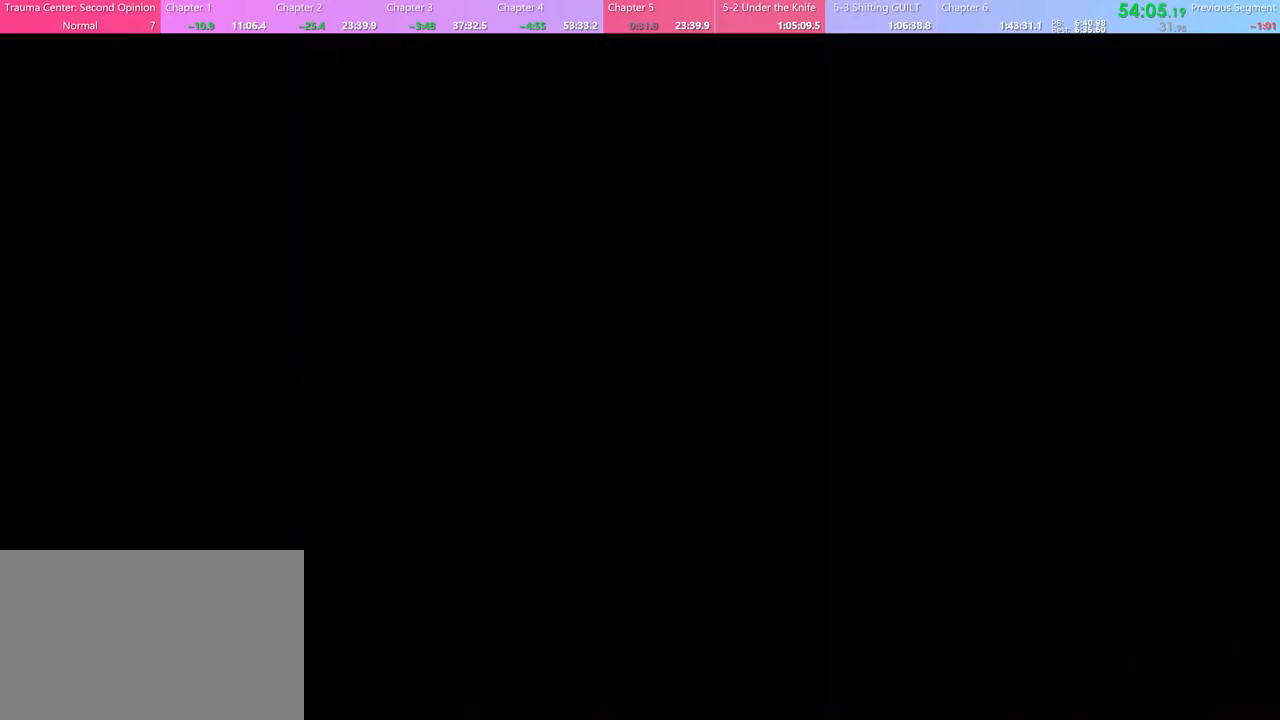
{"keys": [], "mouse": [], "events": [[267, "mouse_left", "down"], [300, "mouse_left", "up"], [433, "mouse_left", "down"], [500, "mouse_left", "up"]]}
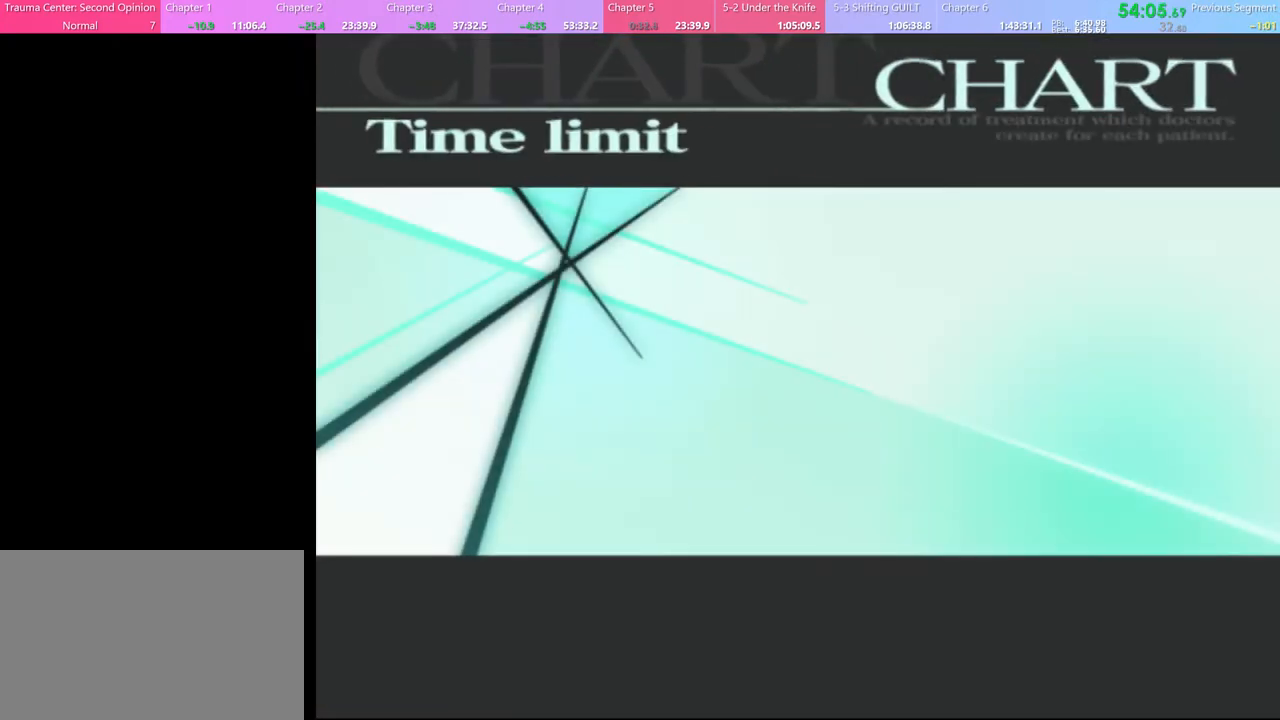
{"keys": [], "mouse": ["left"], "events": [[67, "mouse_left", "down"], [167, "mouse_left", "up"], [200, "mouse_left", "down"], [300, "mouse_left", "up"], [333, "mouse_left", "down"], [433, "mouse_left", "up"], [467, "mouse_left", "down"]]}
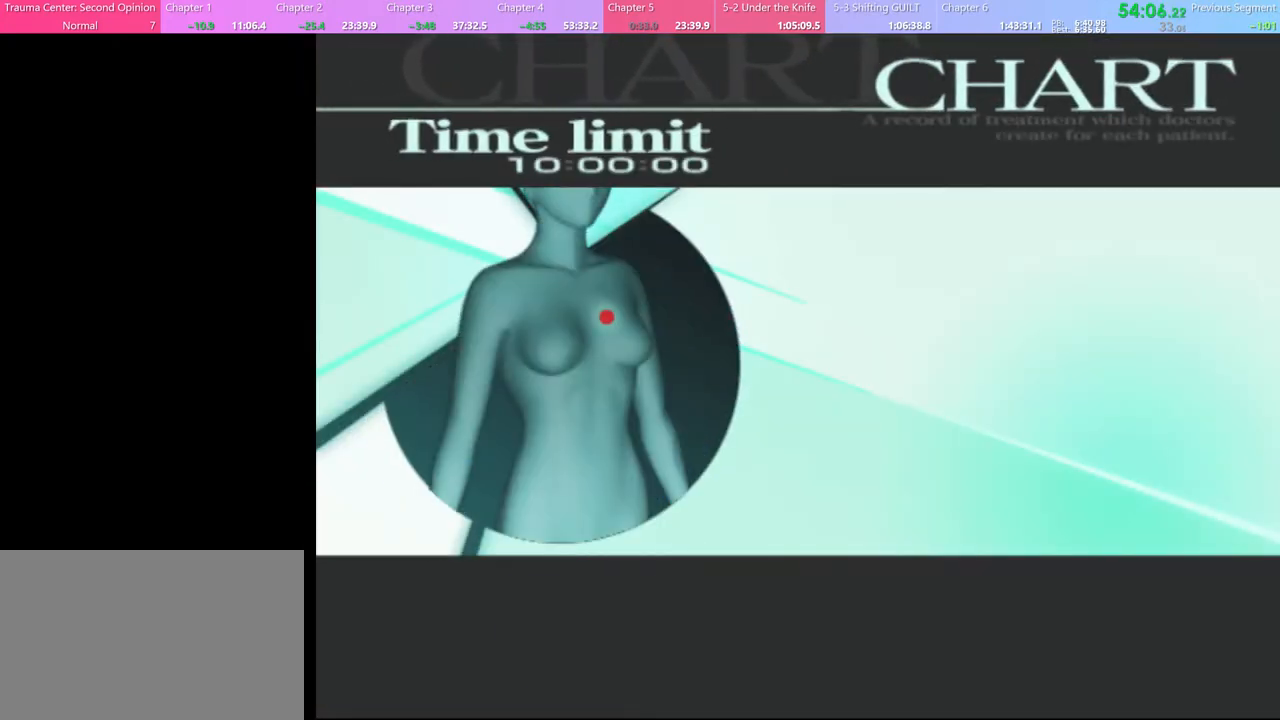
{"keys": [], "mouse": [], "events": [[67, "mouse_left", "up"], [133, "mouse_left", "down"], [167, "mouse_left", "up"], [267, "mouse_left", "down"], [400, "mouse_left", "up"]]}
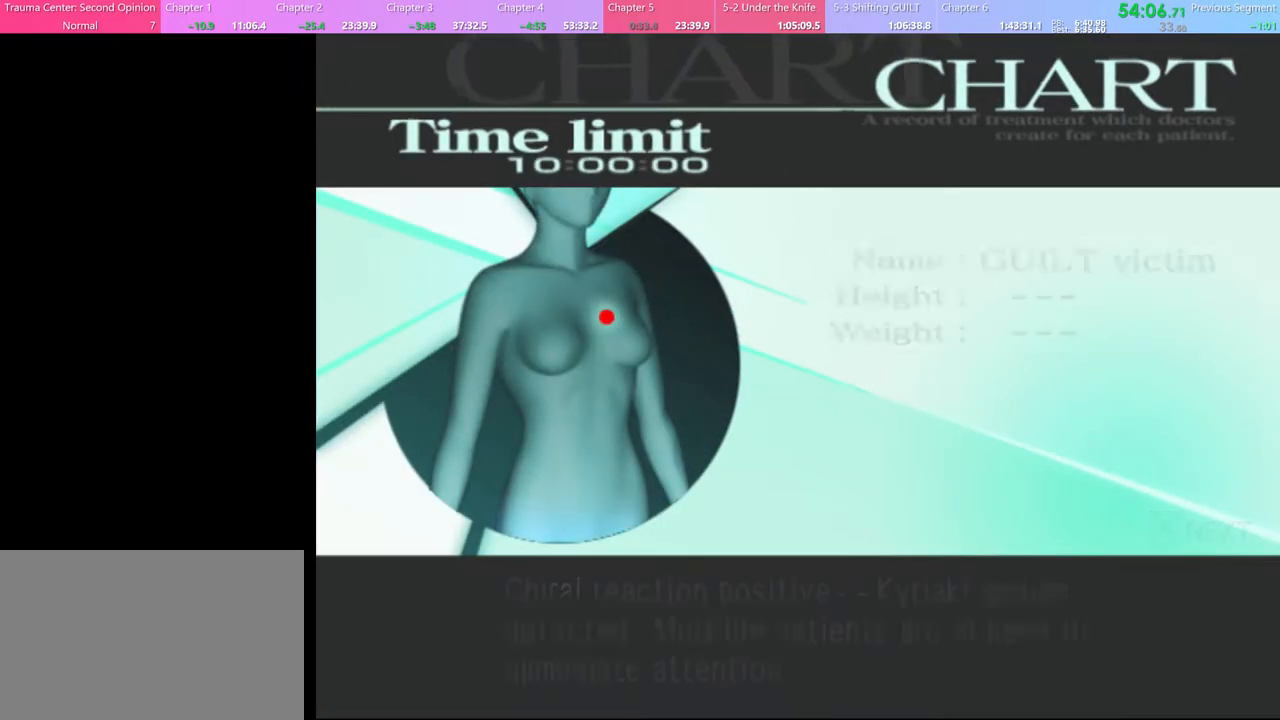
{"keys": [], "mouse": [], "events": [[100, "q", "down"], [167, "q", "up"], [267, "q", "down"], [333, "q", "up"], [400, "q", "down"], [500, "q", "up"]]}
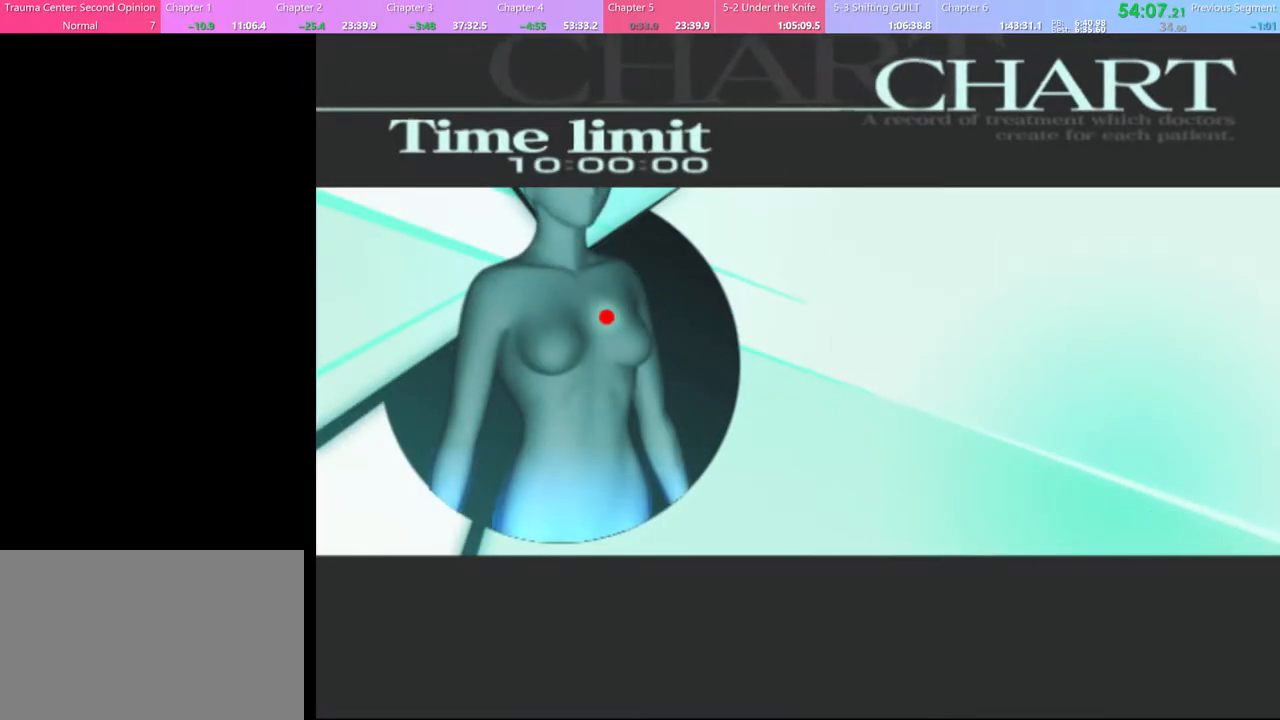
{"keys": ["q"], "mouse": [], "events": [[67, "q", "down"], [133, "q", "up"], [233, "q", "down"], [300, "q", "up"], [433, "q", "down"]]}